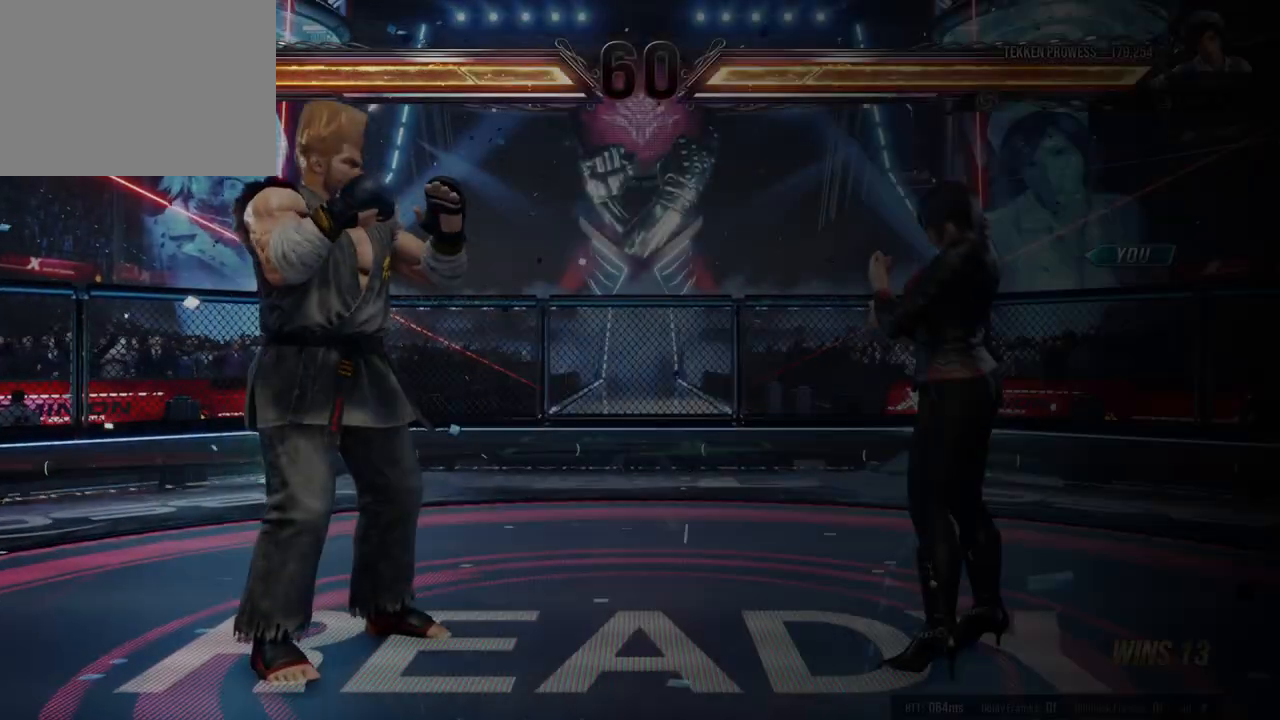
Gameplay with a controller (Xbox layout); each line is a JSON object with the inputs held at the frame after it. "events" lists button and stick changes between this image and that frame as [ms after this image, input, new state], when the widget could be followed in between. Not read: L2 R2 right_stick.
{"buttons": [], "left_stick": "center", "events": []}
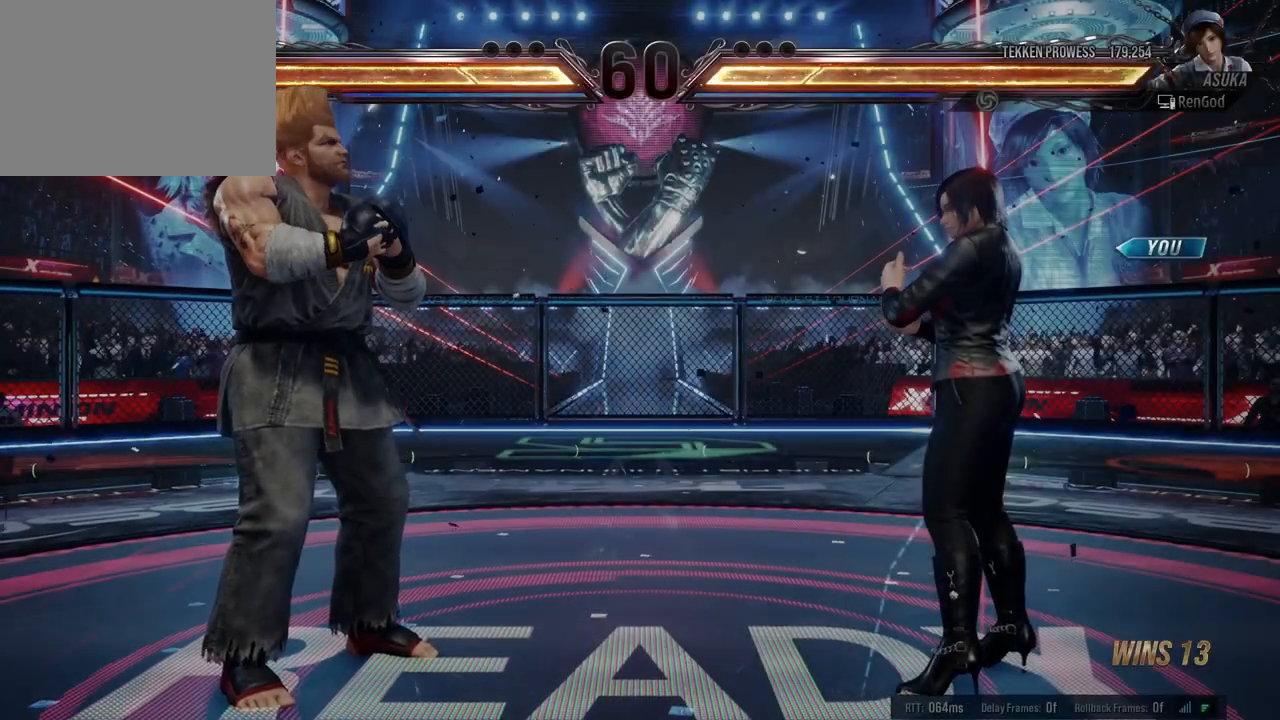
{"buttons": [], "left_stick": "center", "events": []}
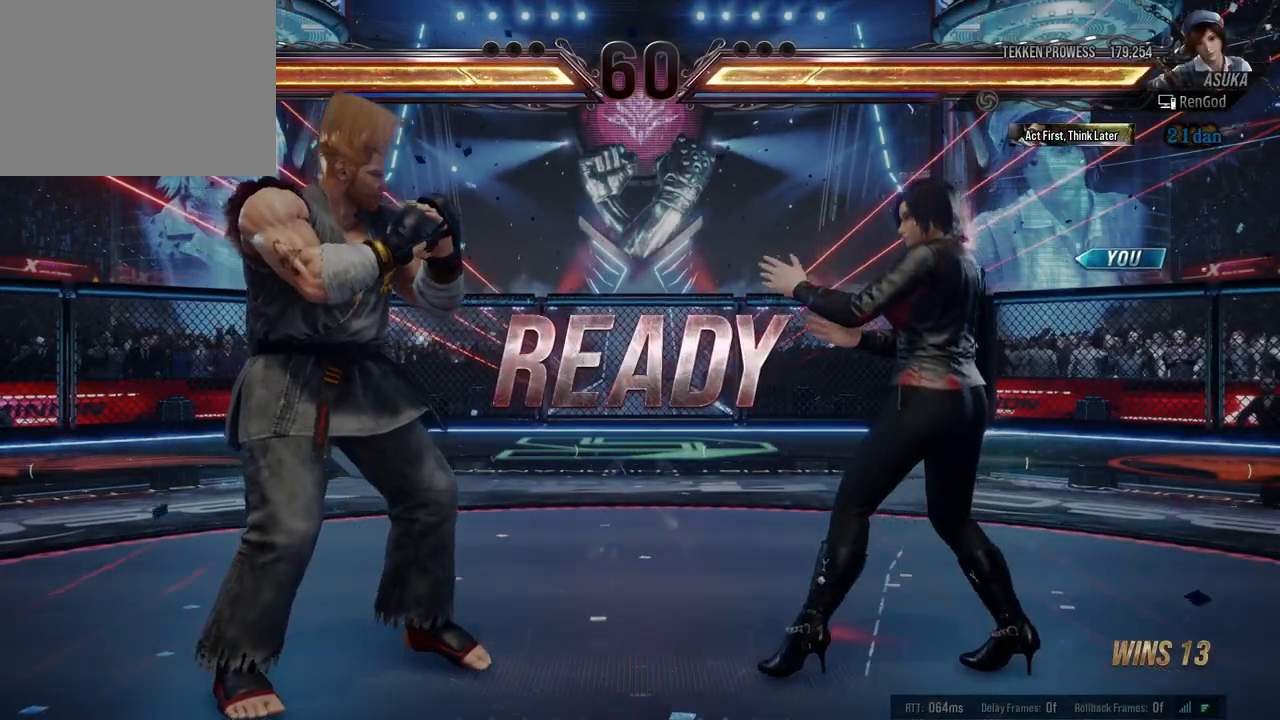
{"buttons": [], "left_stick": "center", "events": []}
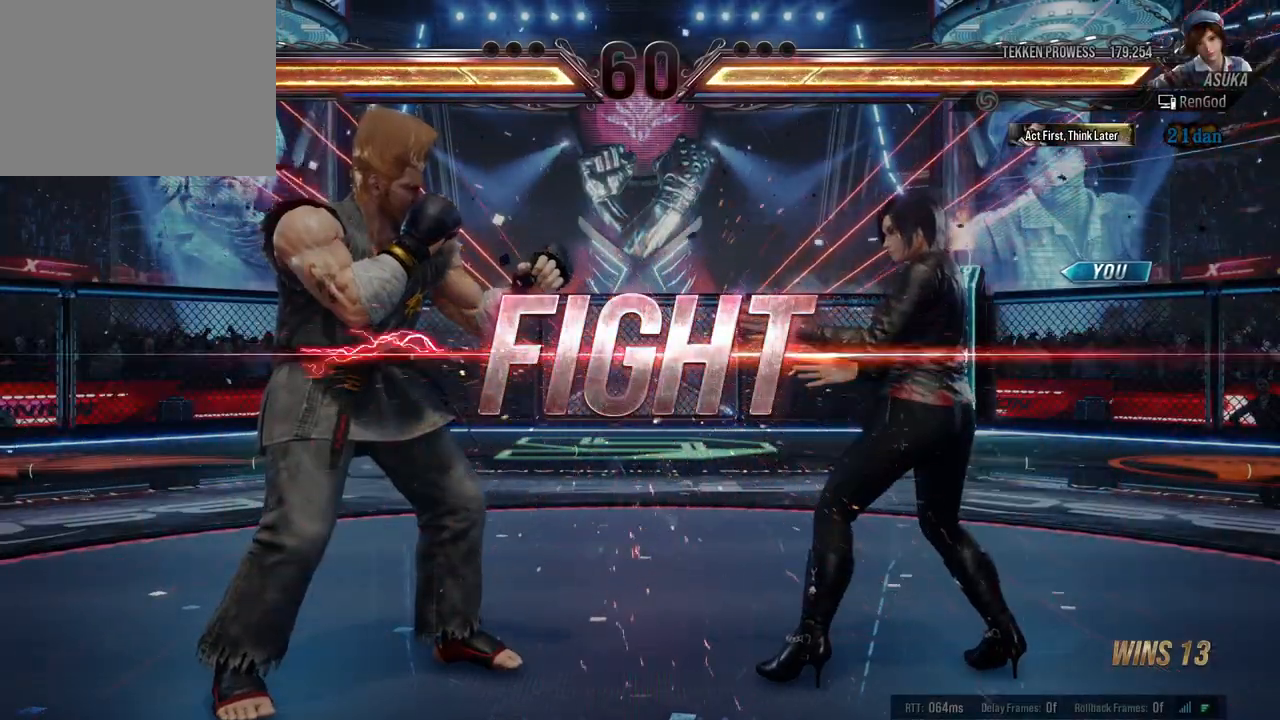
{"buttons": [], "left_stick": "right", "events": [[283, "B", "down"], [383, "B", "up"], [417, "left_stick", "right"]]}
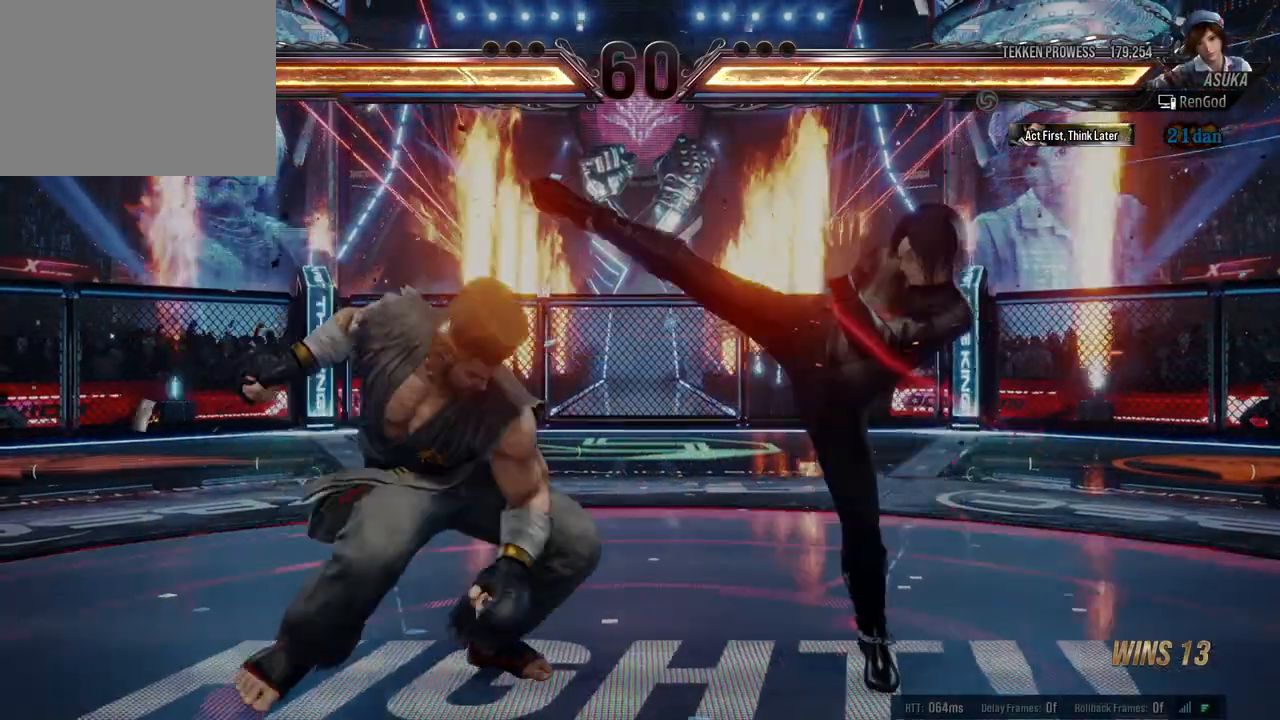
{"buttons": [], "left_stick": "right", "events": [[50, "left_stick", "center"], [133, "left_stick", "right"], [233, "left_stick", "center"], [300, "left_stick", "right"], [417, "left_stick", "center"], [467, "left_stick", "right"]]}
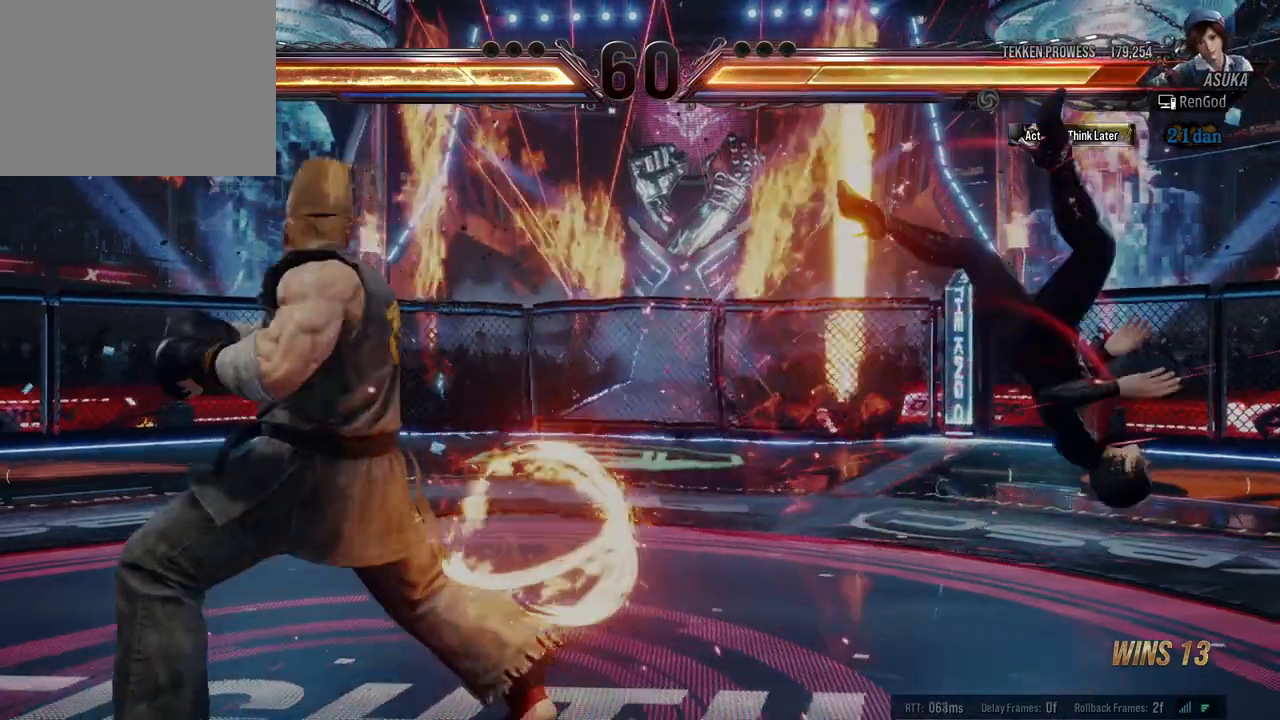
{"buttons": ["A", "B", "X", "Y"], "left_stick": "right", "events": [[83, "A", "down"], [83, "B", "down"], [83, "X", "down"], [83, "Y", "down"]]}
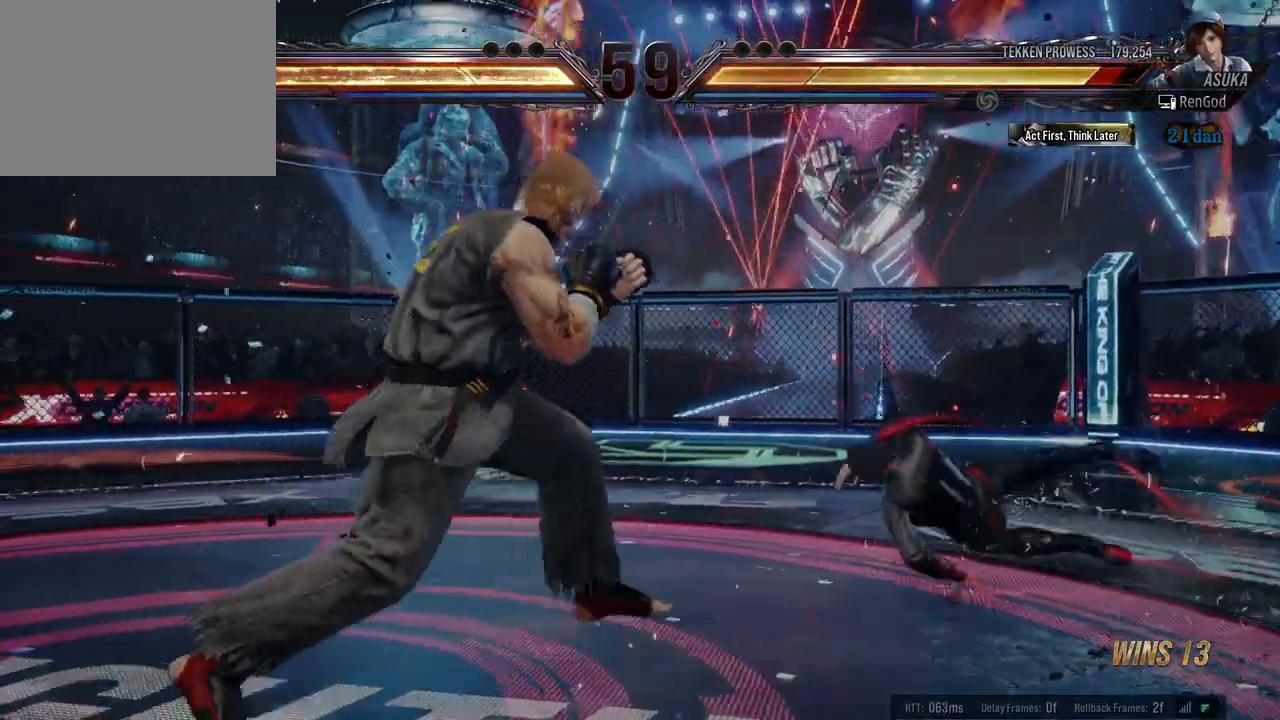
{"buttons": [], "left_stick": "right", "events": [[200, "B", "up"], [217, "A", "up"], [217, "X", "up"], [217, "Y", "up"], [217, "left_stick", "center"], [267, "left_stick", "right"]]}
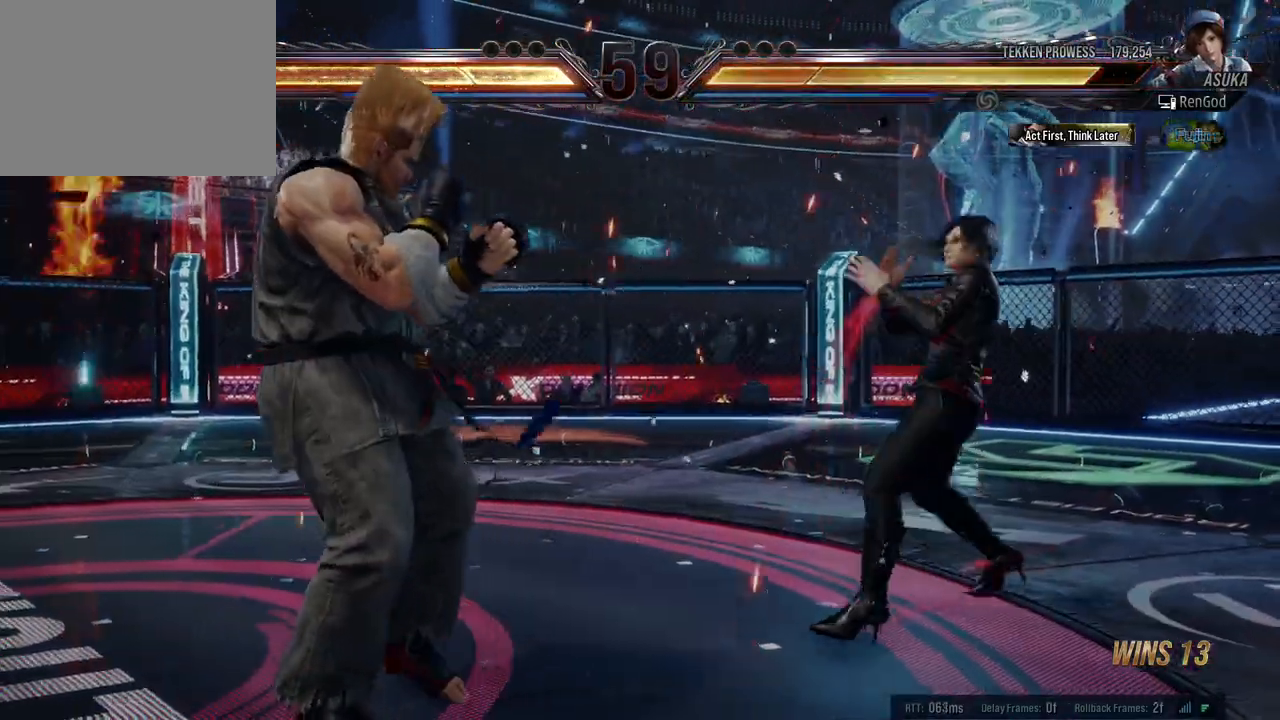
{"buttons": [], "left_stick": "center", "events": [[67, "left_stick", "down-right"], [100, "A", "down"], [233, "A", "up"], [283, "left_stick", "center"]]}
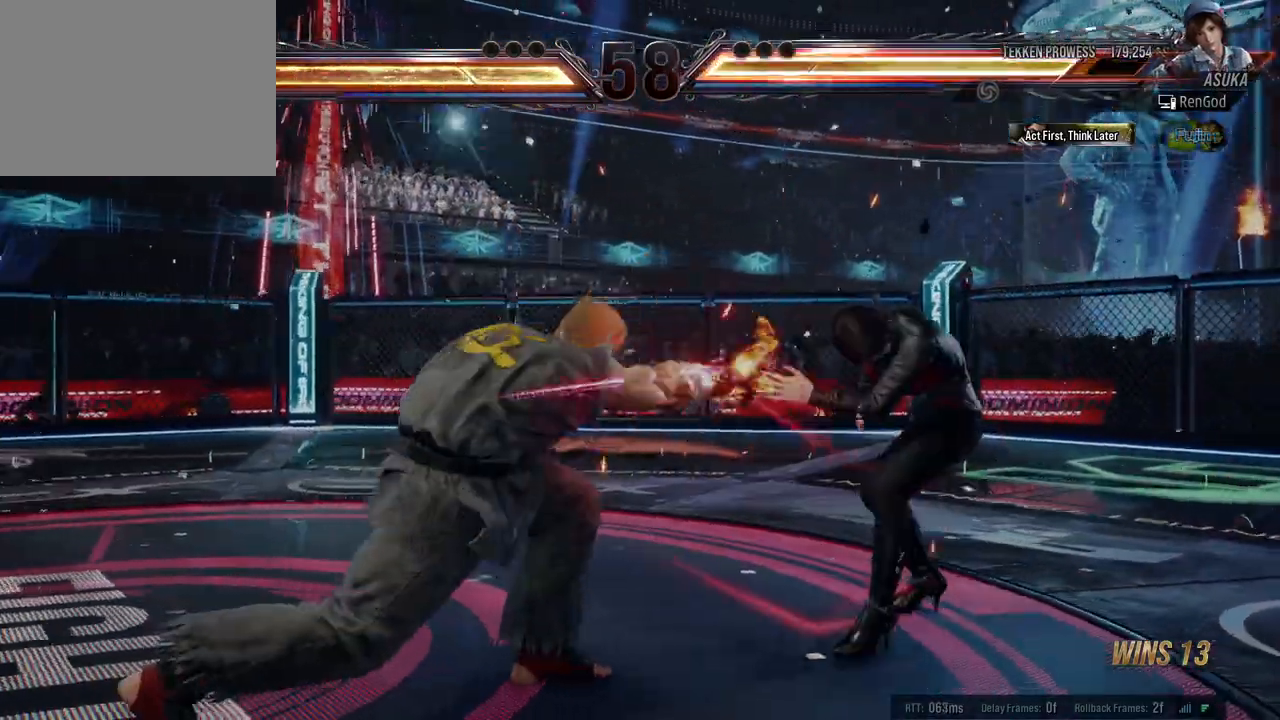
{"buttons": [], "left_stick": "right", "events": [[167, "left_stick", "left"], [300, "left_stick", "right"]]}
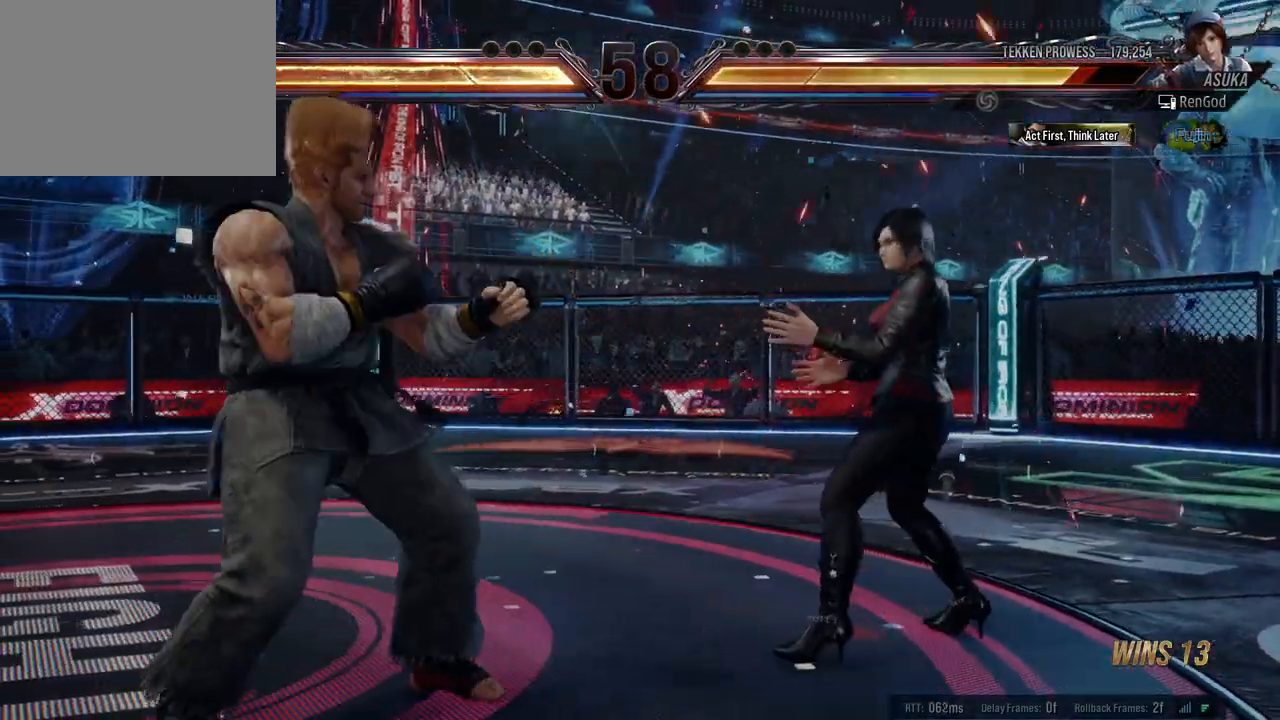
{"buttons": [], "left_stick": "down", "events": [[117, "left_stick", "down"], [283, "left_stick", "center"], [333, "left_stick", "right"], [483, "left_stick", "down"]]}
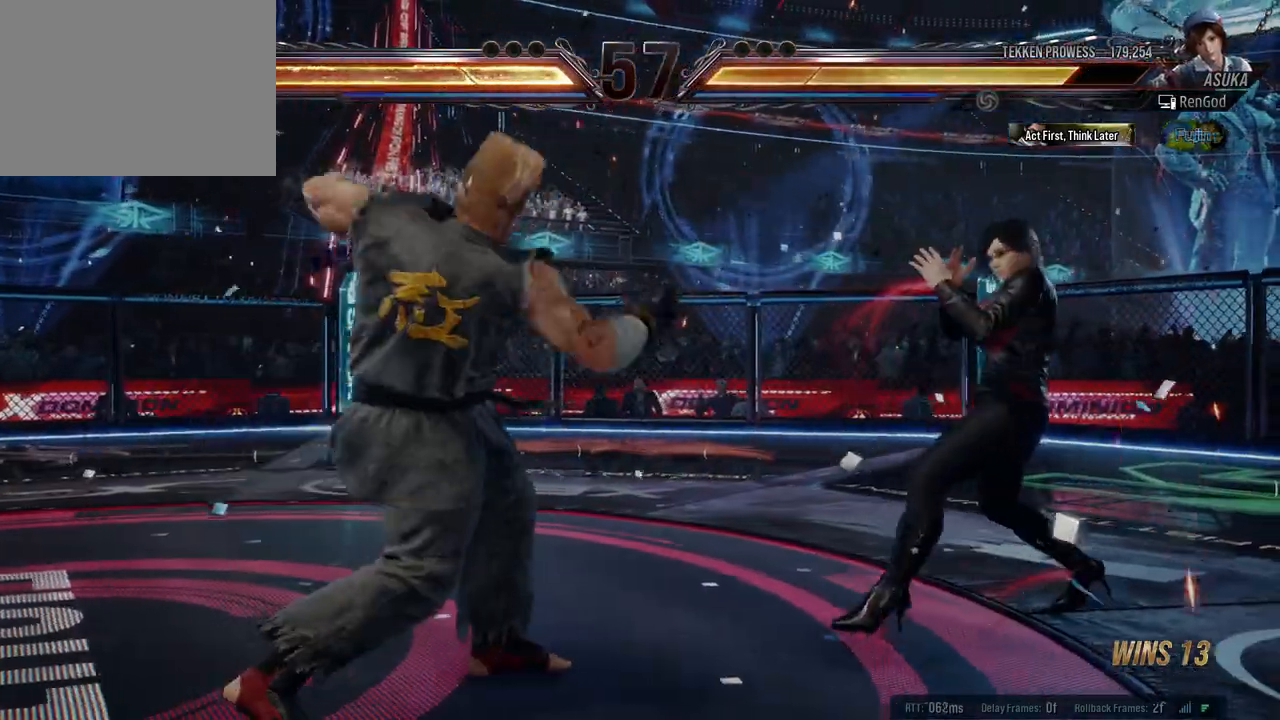
{"buttons": [], "left_stick": "left", "events": [[133, "left_stick", "center"], [250, "left_stick", "left"], [350, "left_stick", "center"], [417, "left_stick", "left"]]}
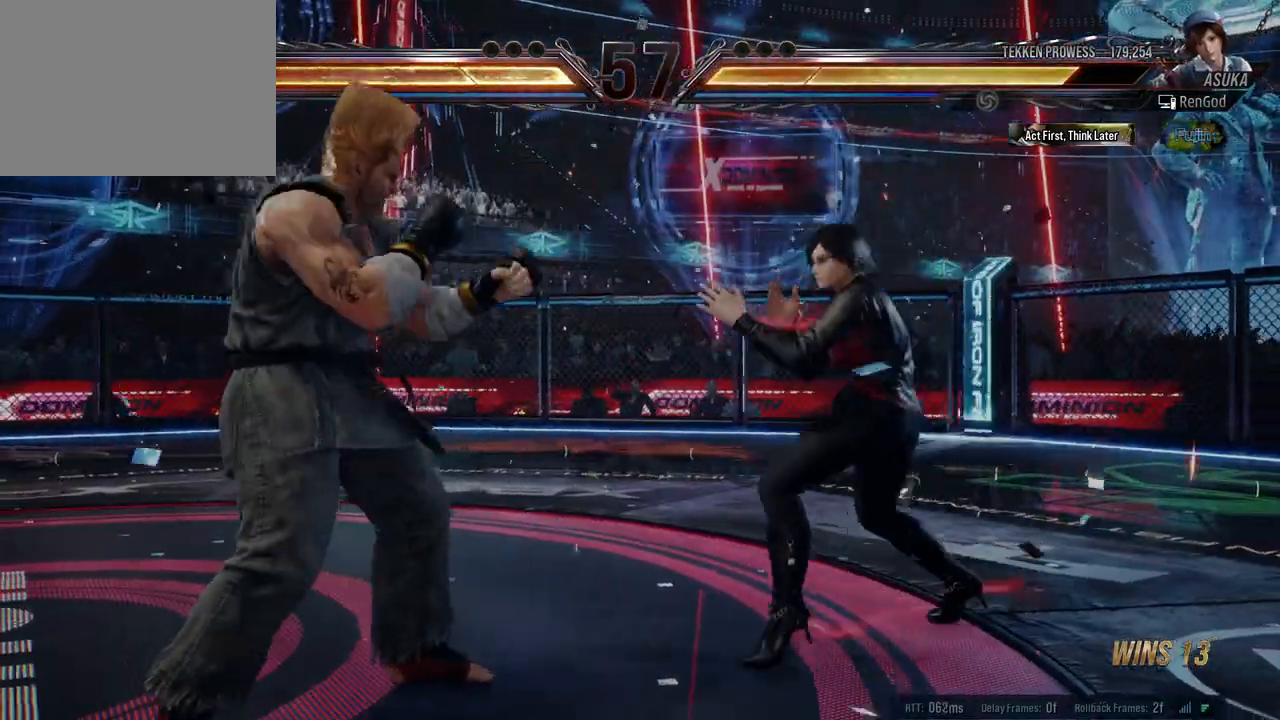
{"buttons": [], "left_stick": "center", "events": [[17, "X", "down"], [150, "X", "up"], [367, "left_stick", "center"]]}
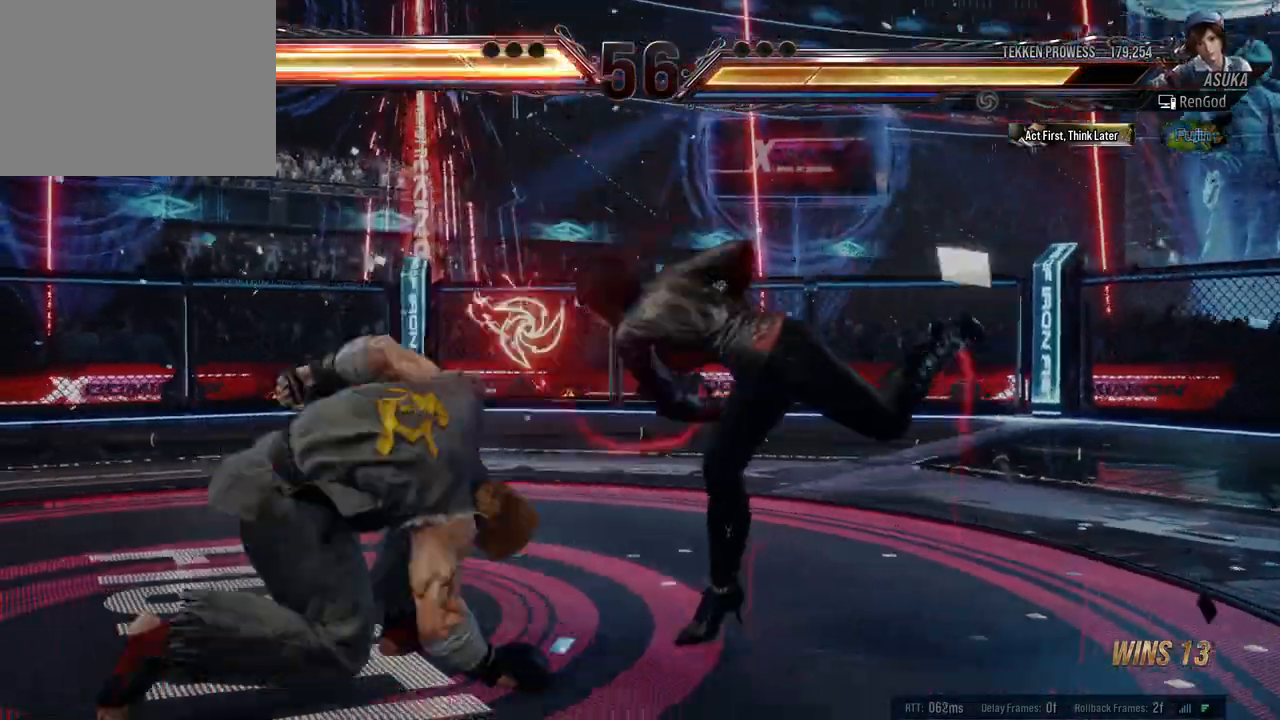
{"buttons": ["Y"], "left_stick": "center", "events": [[233, "left_stick", "down-right"], [267, "X", "down"], [317, "X", "up"], [367, "X", "down"], [450, "X", "up"], [483, "left_stick", "center"], [500, "Y", "down"]]}
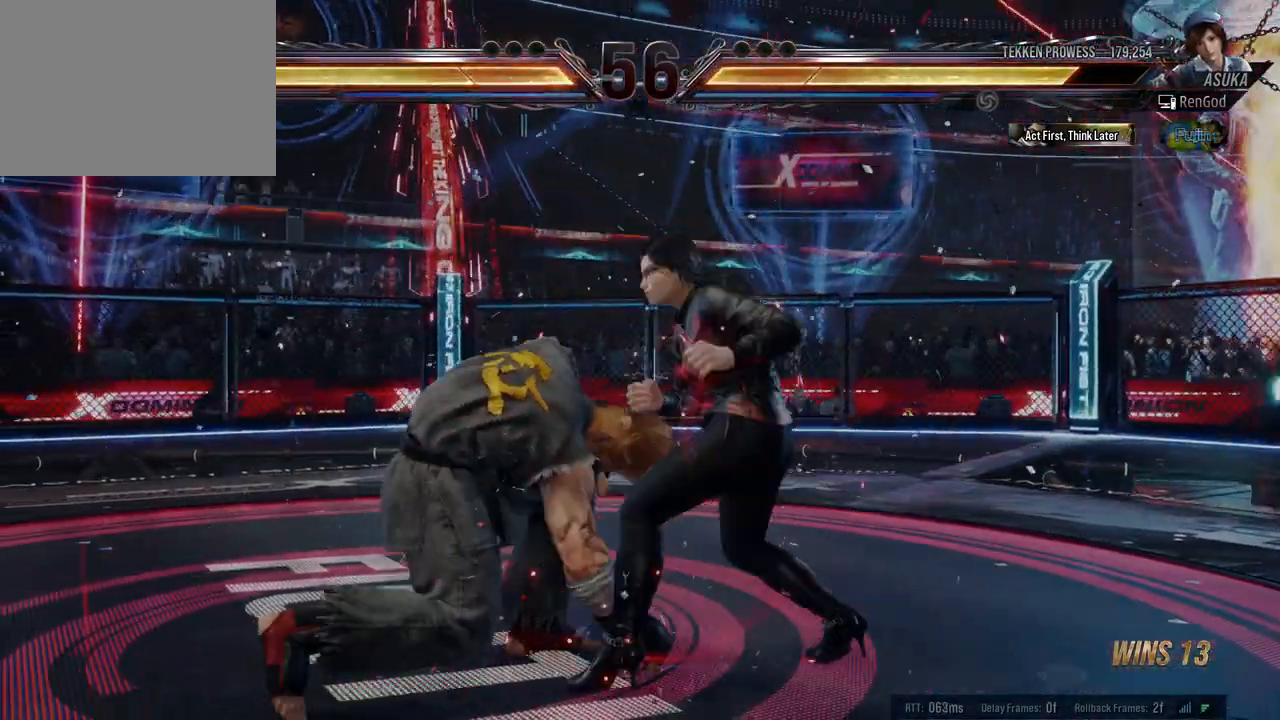
{"buttons": [], "left_stick": "center", "events": [[300, "Y", "up"]]}
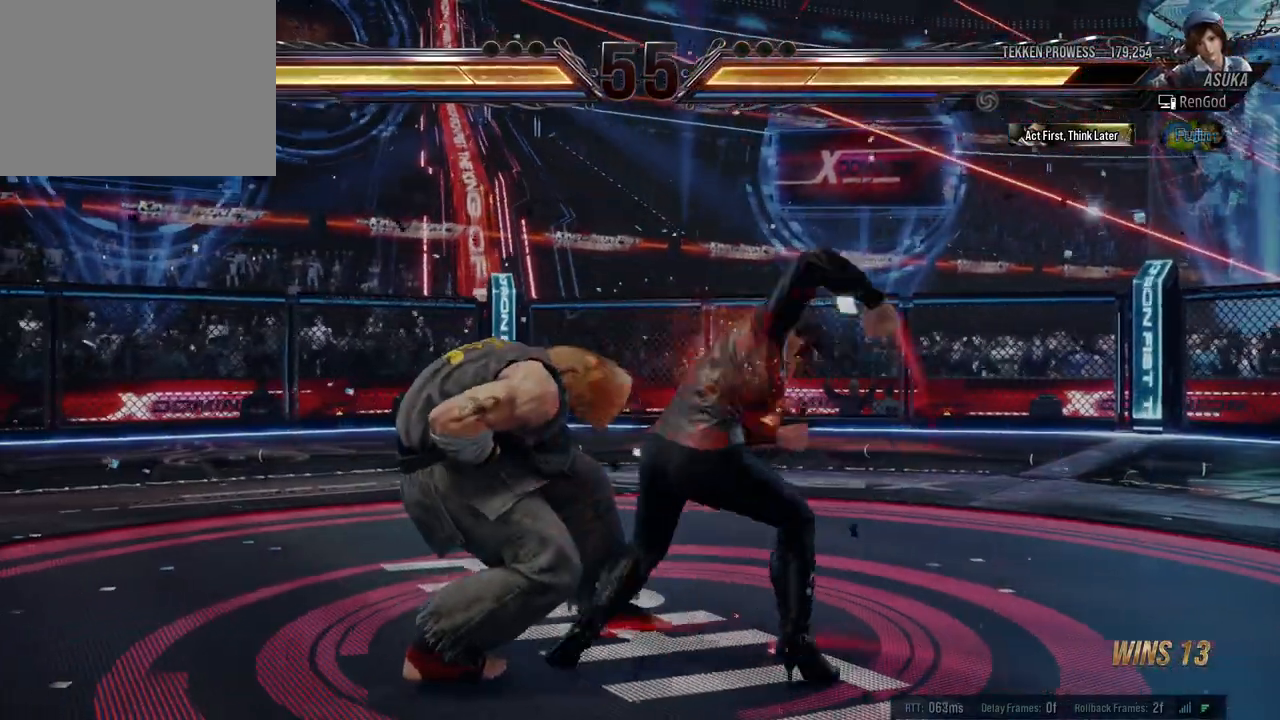
{"buttons": [], "left_stick": "center", "events": [[50, "A", "down"], [150, "A", "up"]]}
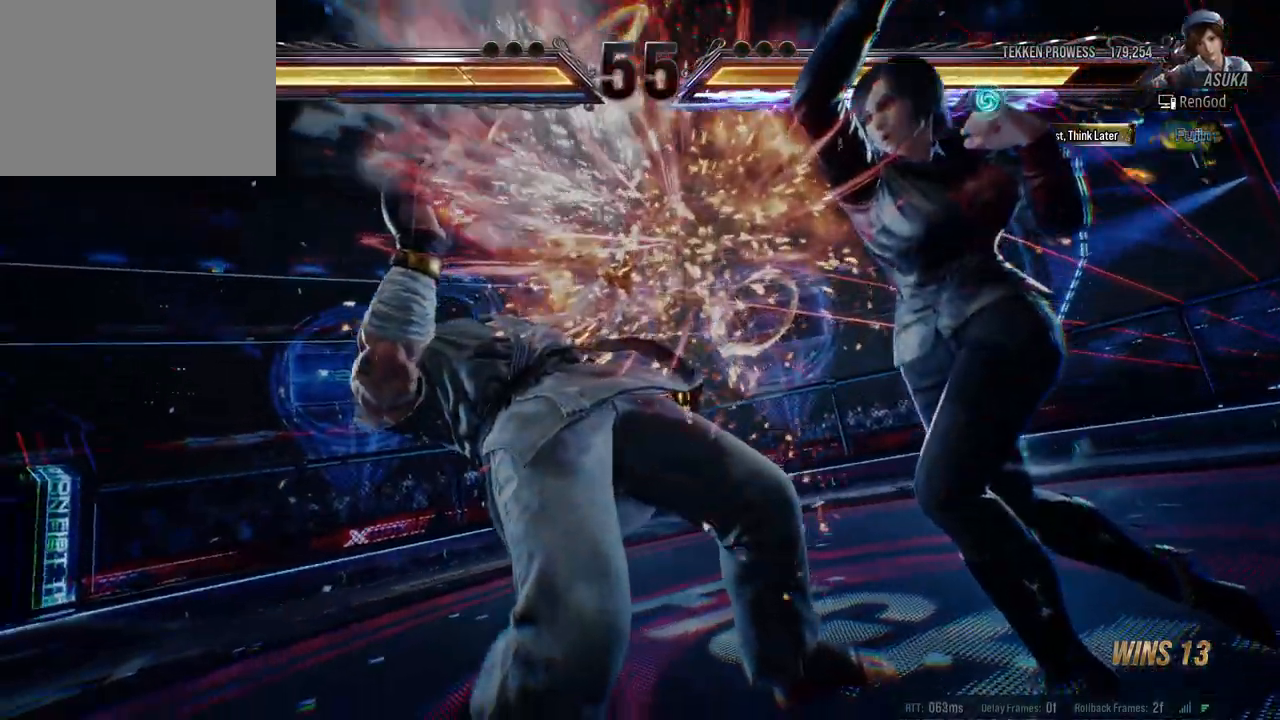
{"buttons": [], "left_stick": "center", "events": []}
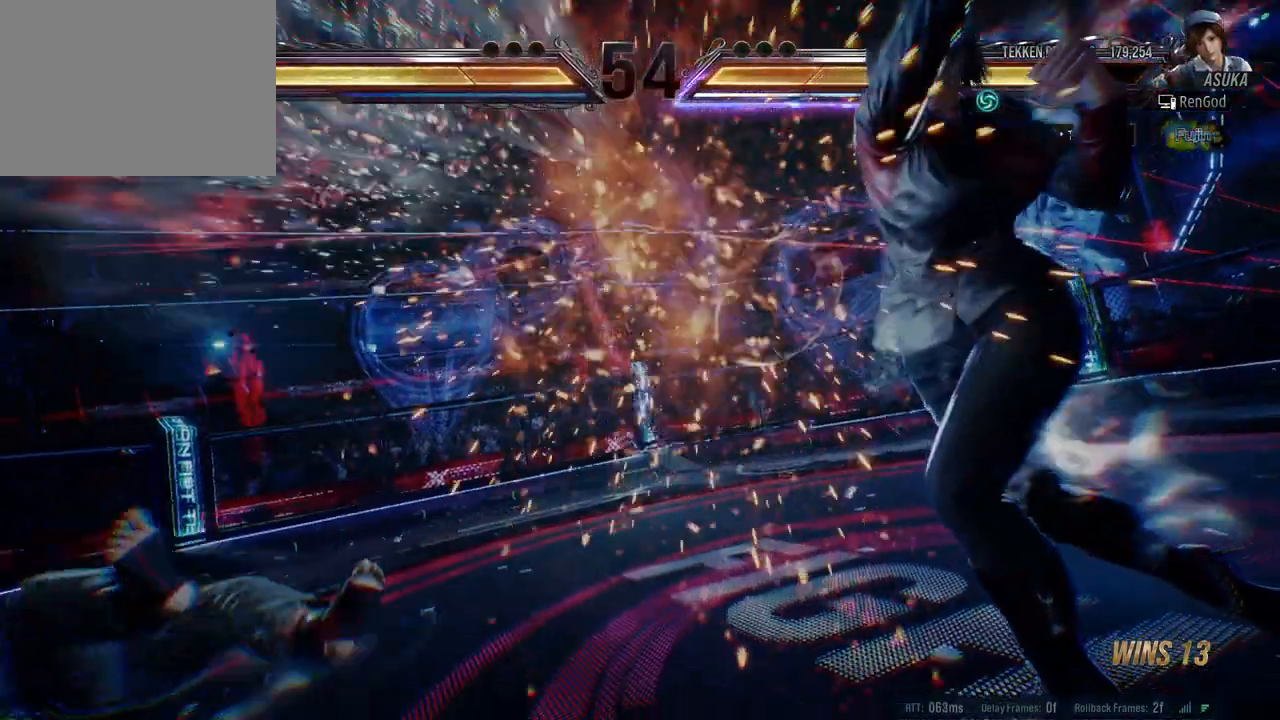
{"buttons": [], "left_stick": "center", "events": []}
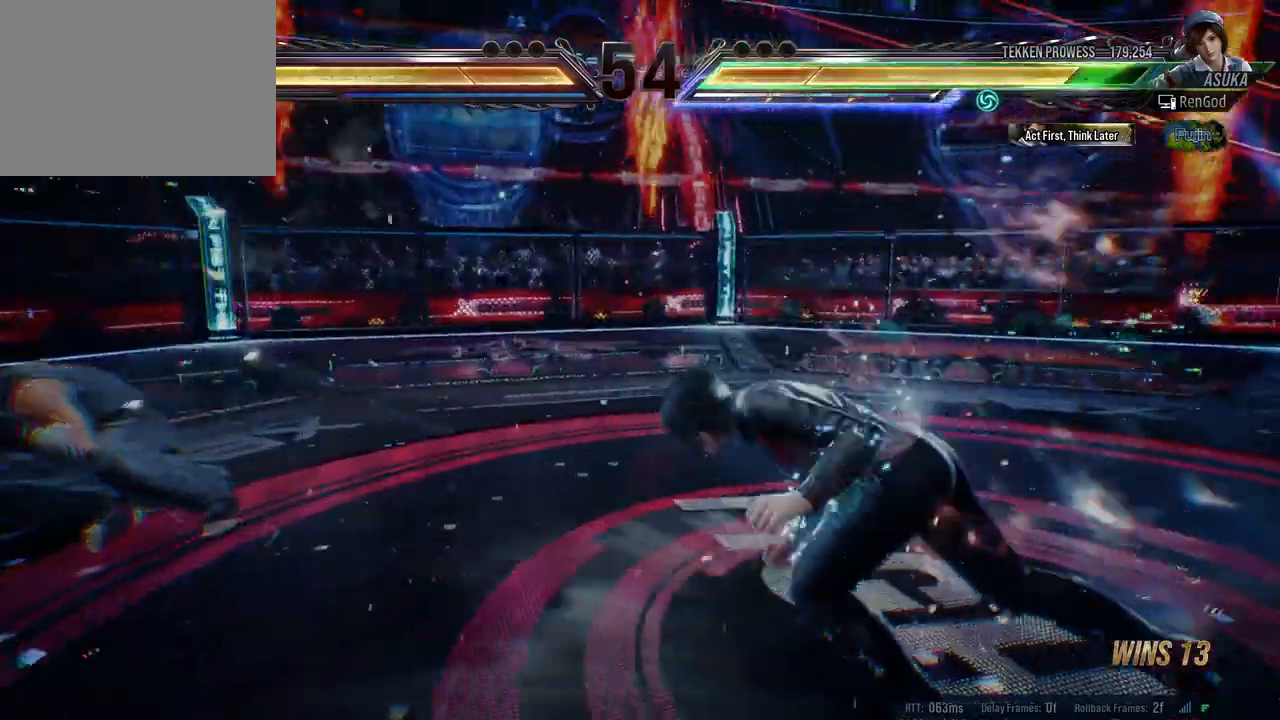
{"buttons": [], "left_stick": "left", "events": [[150, "left_stick", "left"], [217, "left_stick", "center"], [267, "left_stick", "left"], [333, "X", "down"], [433, "X", "up"]]}
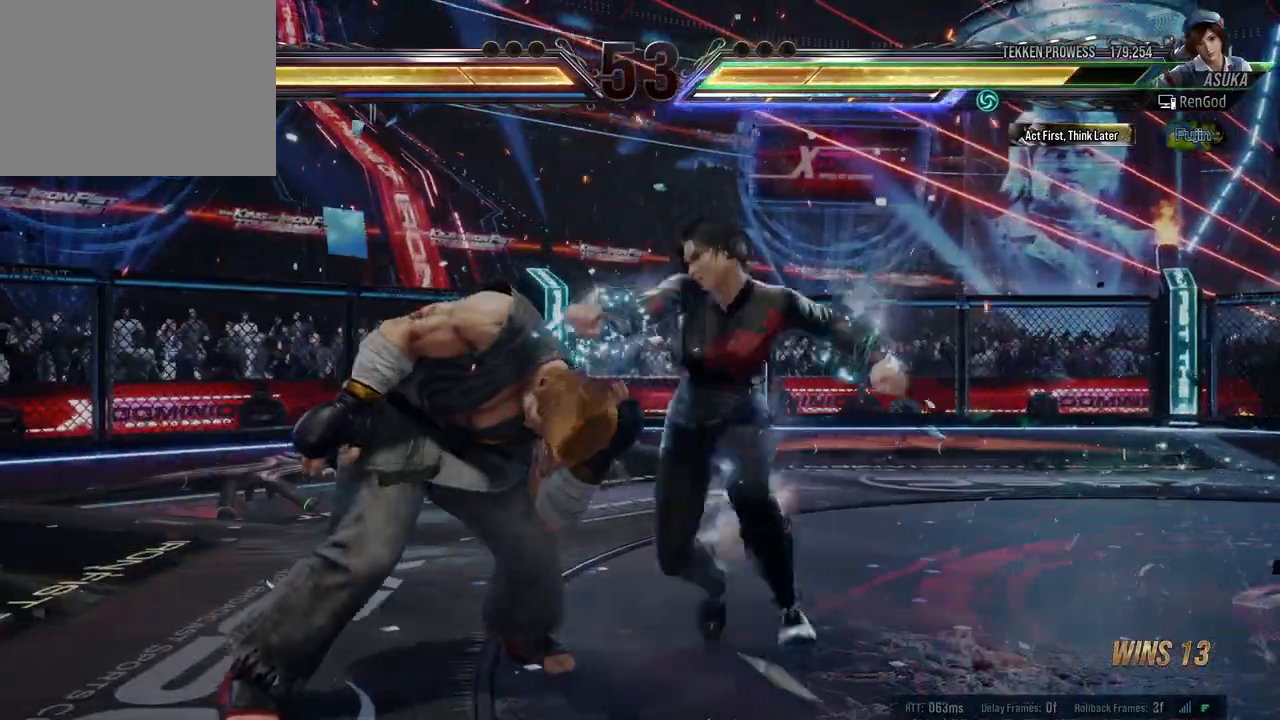
{"buttons": [], "left_stick": "center", "events": [[267, "left_stick", "center"]]}
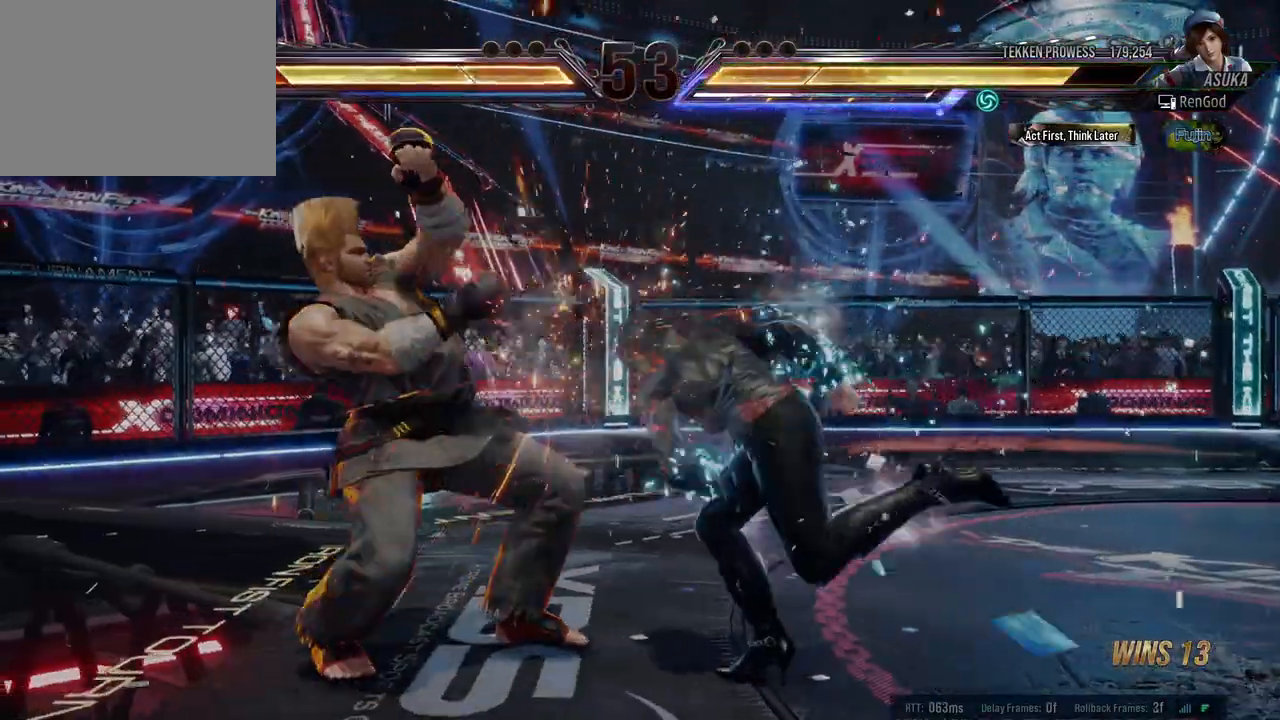
{"buttons": ["Y"], "left_stick": "center", "events": [[83, "left_stick", "down-right"], [183, "X", "down"], [300, "X", "up"], [333, "left_stick", "center"], [350, "Y", "down"]]}
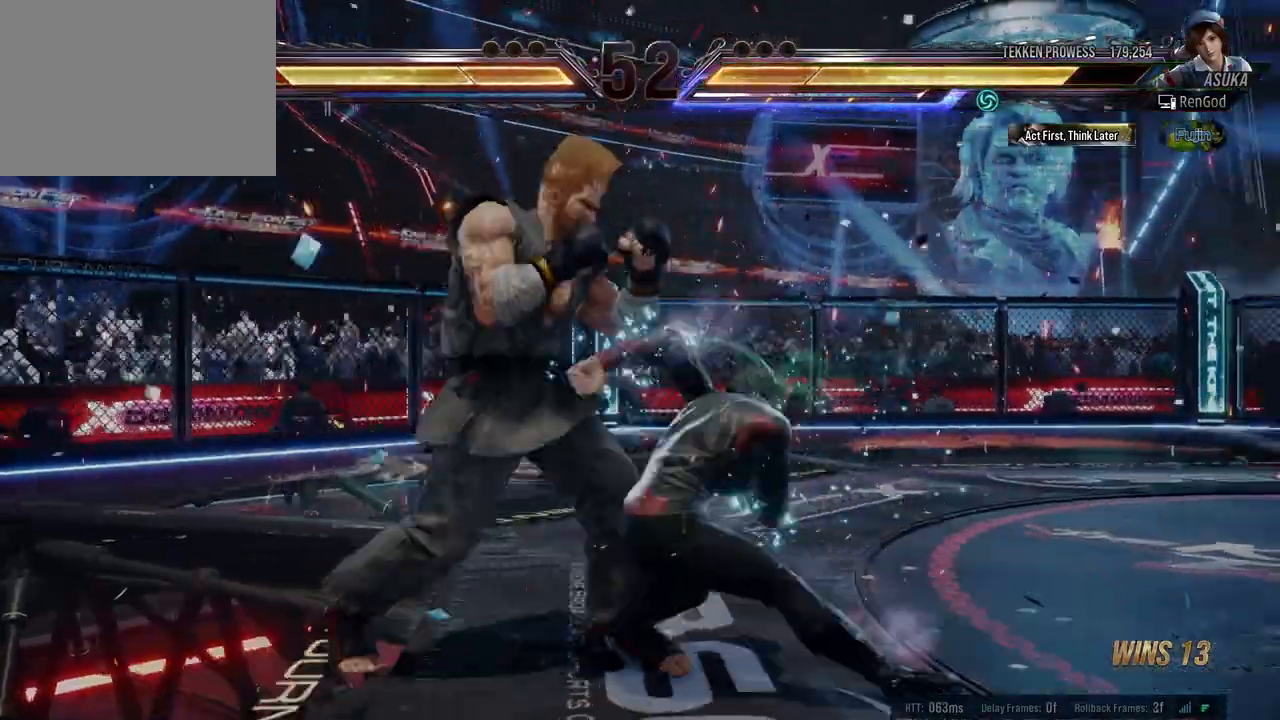
{"buttons": ["Y"], "left_stick": "left", "events": [[250, "left_stick", "left"]]}
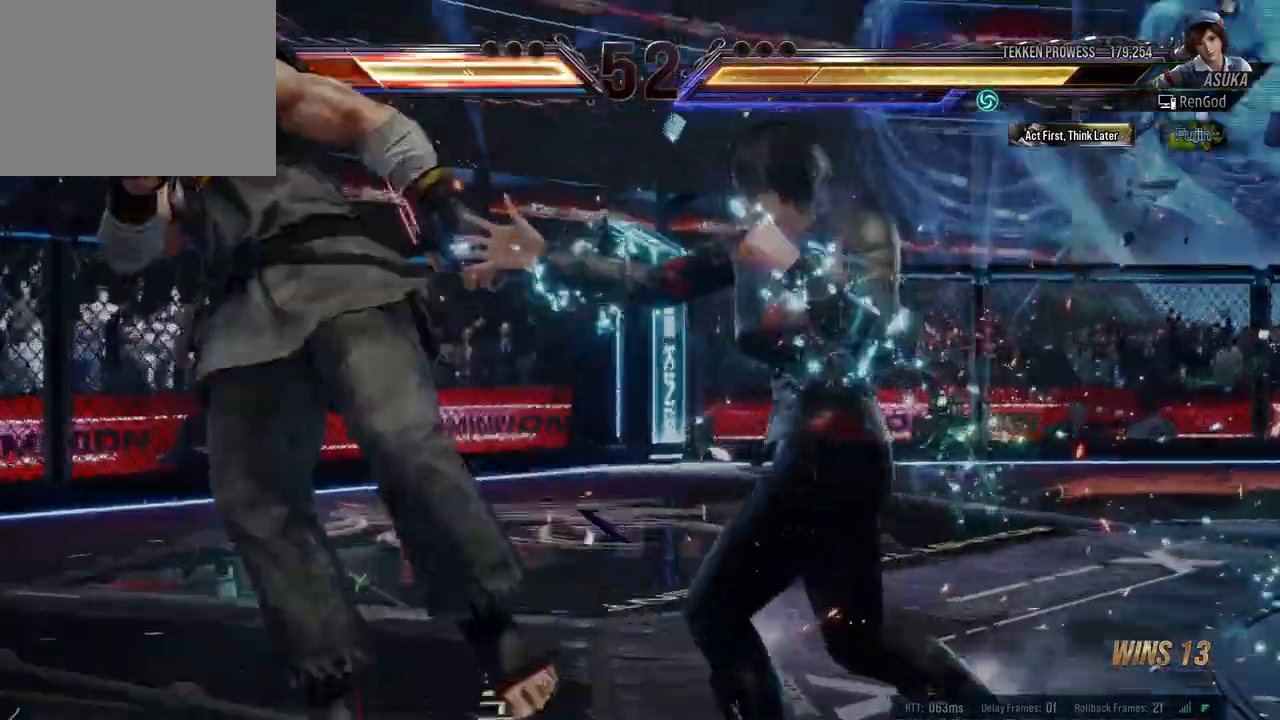
{"buttons": [], "left_stick": "center", "events": [[333, "Y", "up"], [483, "left_stick", "center"]]}
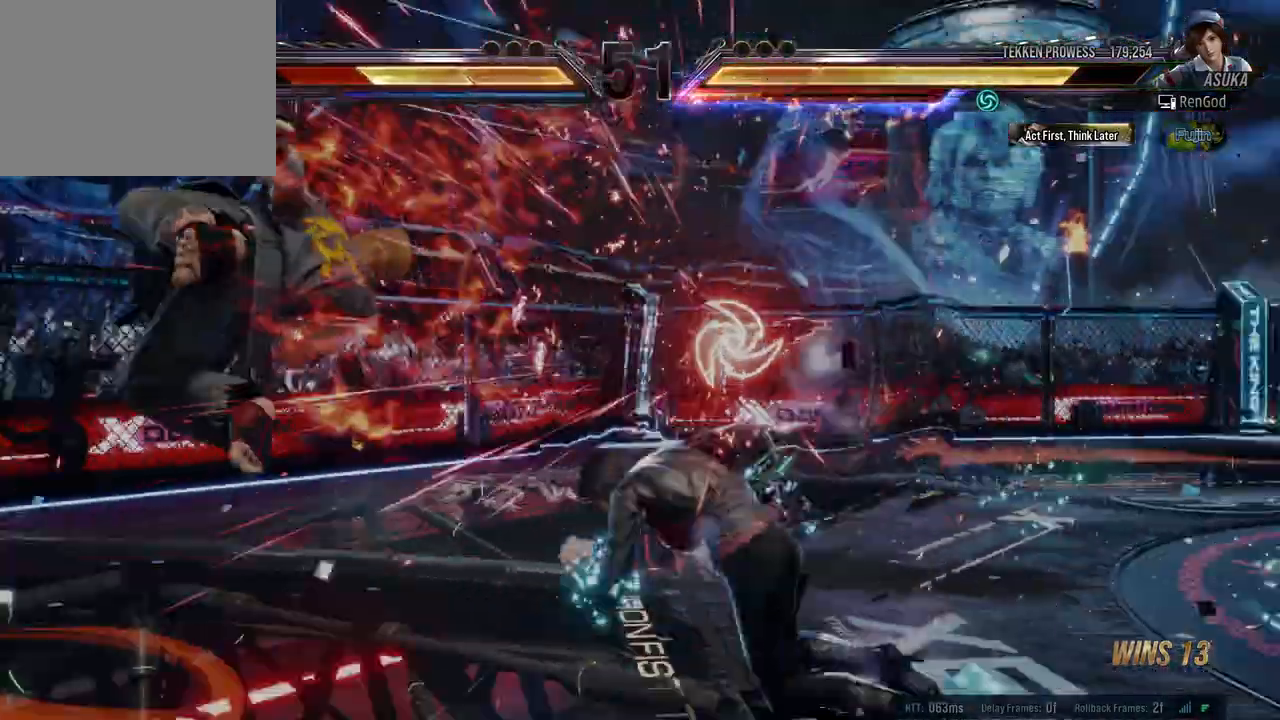
{"buttons": ["A"], "left_stick": "down-left", "events": [[167, "left_stick", "down-left"], [367, "A", "down"], [400, "A", "up"], [450, "A", "down"]]}
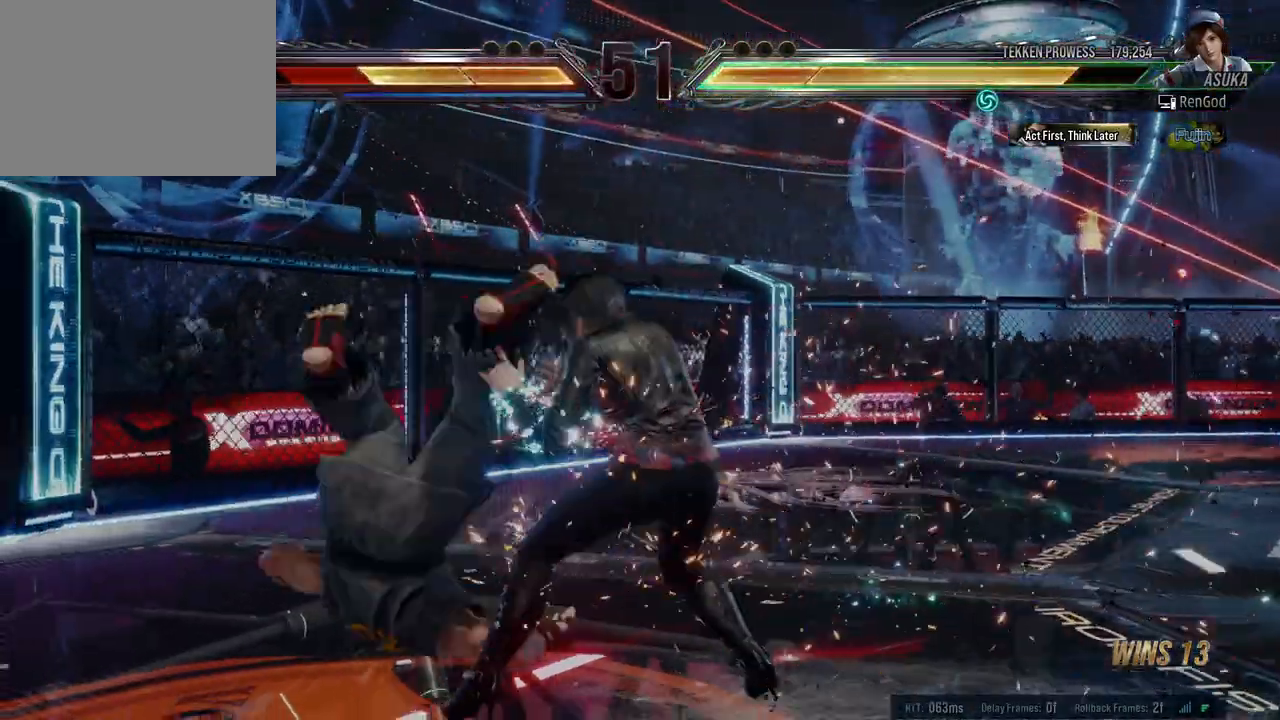
{"buttons": [], "left_stick": "center", "events": [[33, "A", "up"], [67, "A", "down"], [150, "A", "up"], [167, "left_stick", "center"]]}
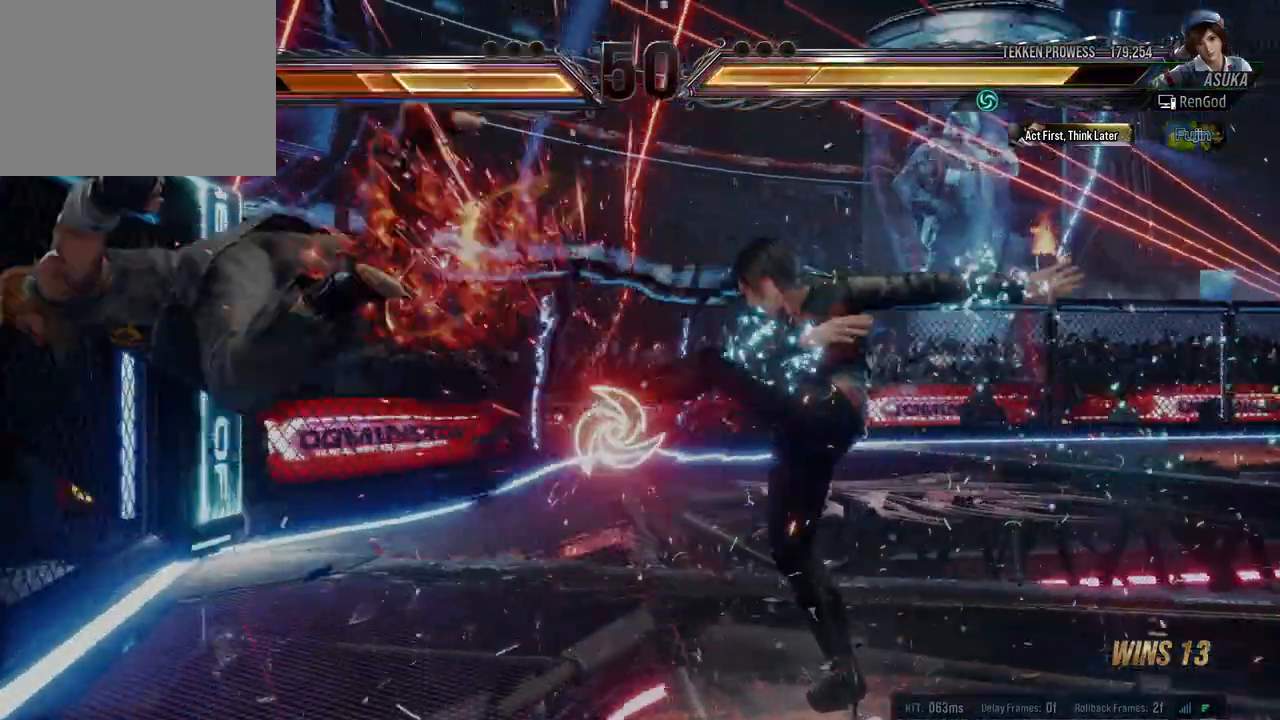
{"buttons": [], "left_stick": "left", "events": [[67, "left_stick", "right"], [167, "left_stick", "center"], [217, "left_stick", "right"], [383, "left_stick", "left"]]}
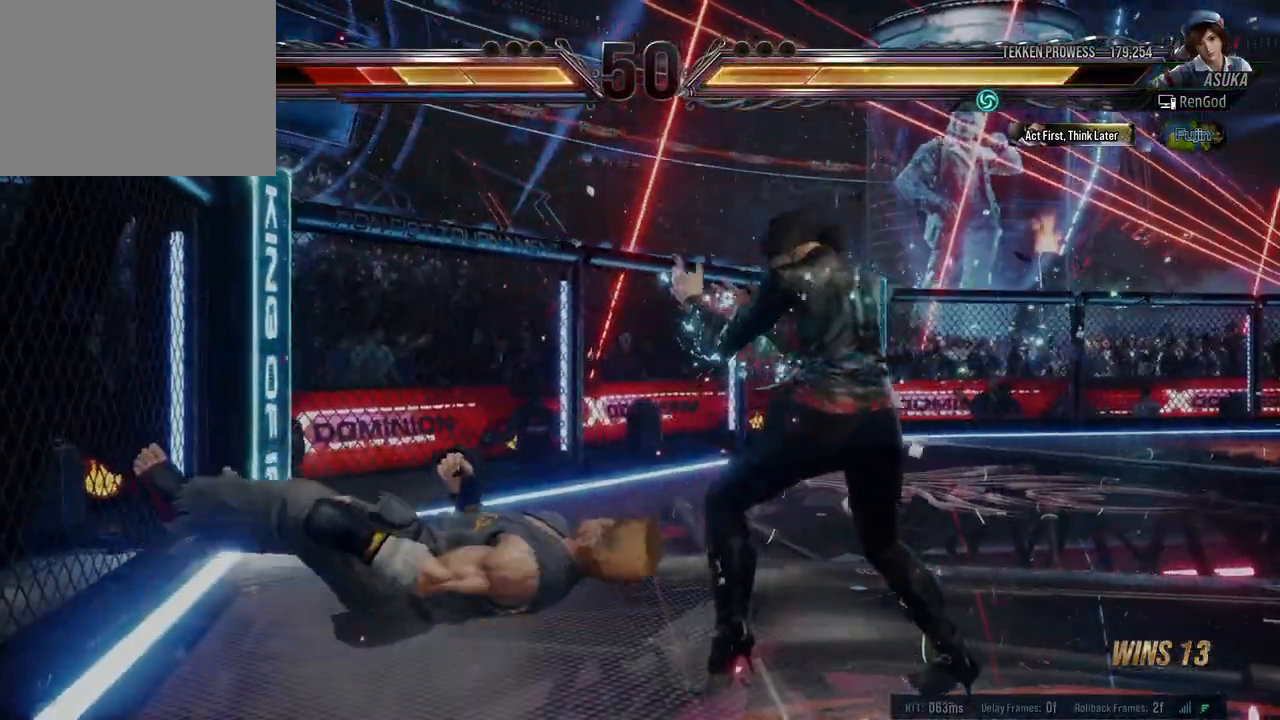
{"buttons": [], "left_stick": "center", "events": [[17, "left_stick", "center"], [83, "left_stick", "left"], [167, "left_stick", "right"], [250, "B", "down"], [250, "X", "down"], [300, "B", "up"], [350, "X", "up"], [450, "left_stick", "center"]]}
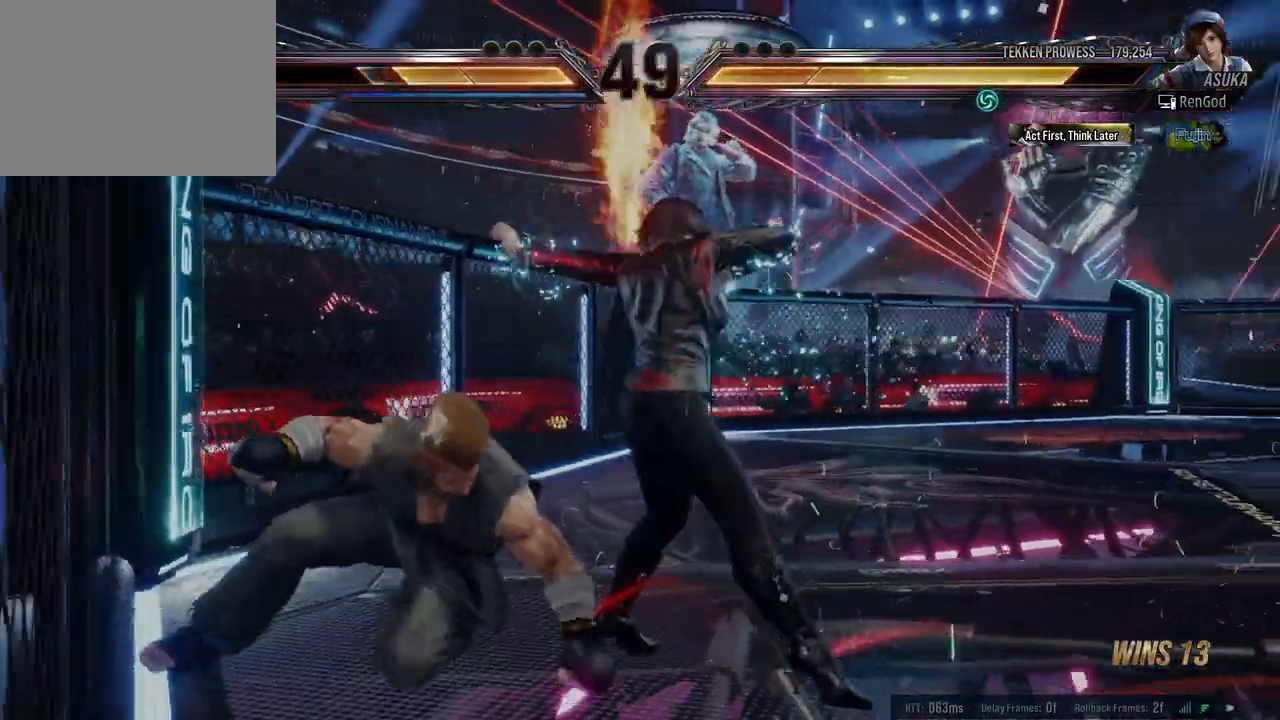
{"buttons": [], "left_stick": "right", "events": [[300, "left_stick", "right"], [433, "left_stick", "center"], [483, "left_stick", "right"]]}
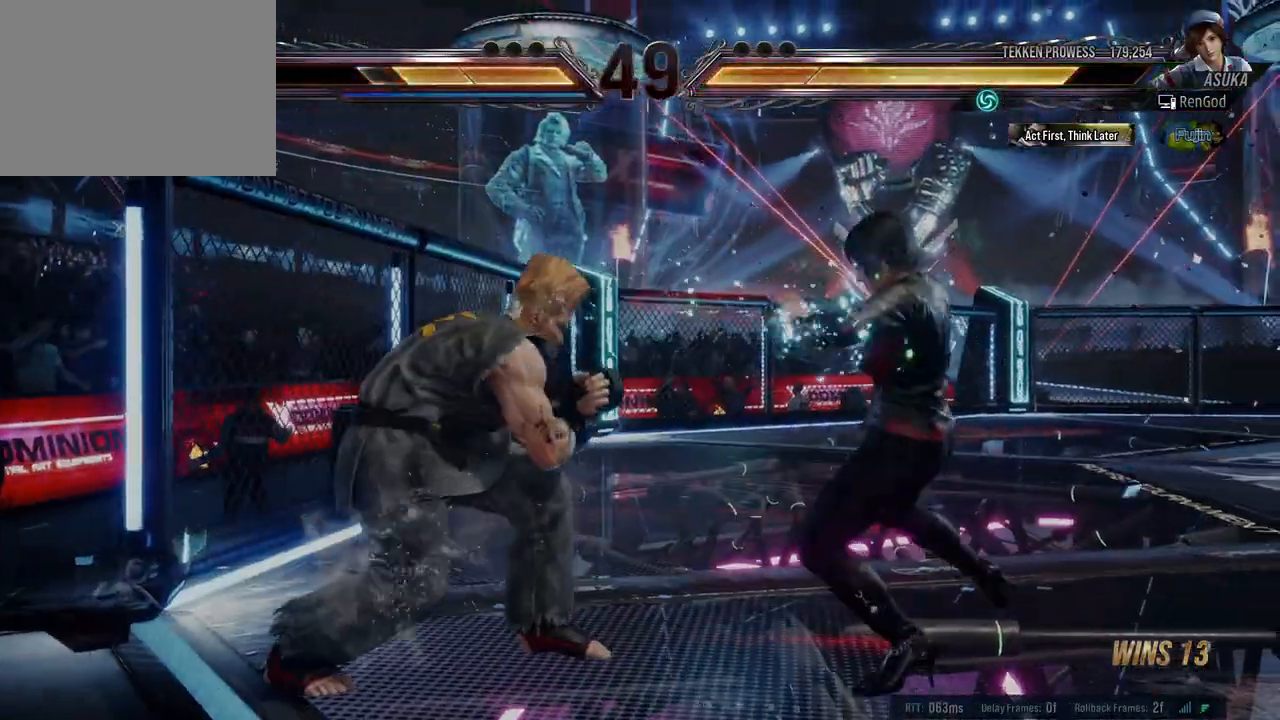
{"buttons": [], "left_stick": "down", "events": [[83, "left_stick", "center"], [133, "left_stick", "right"], [483, "left_stick", "down"]]}